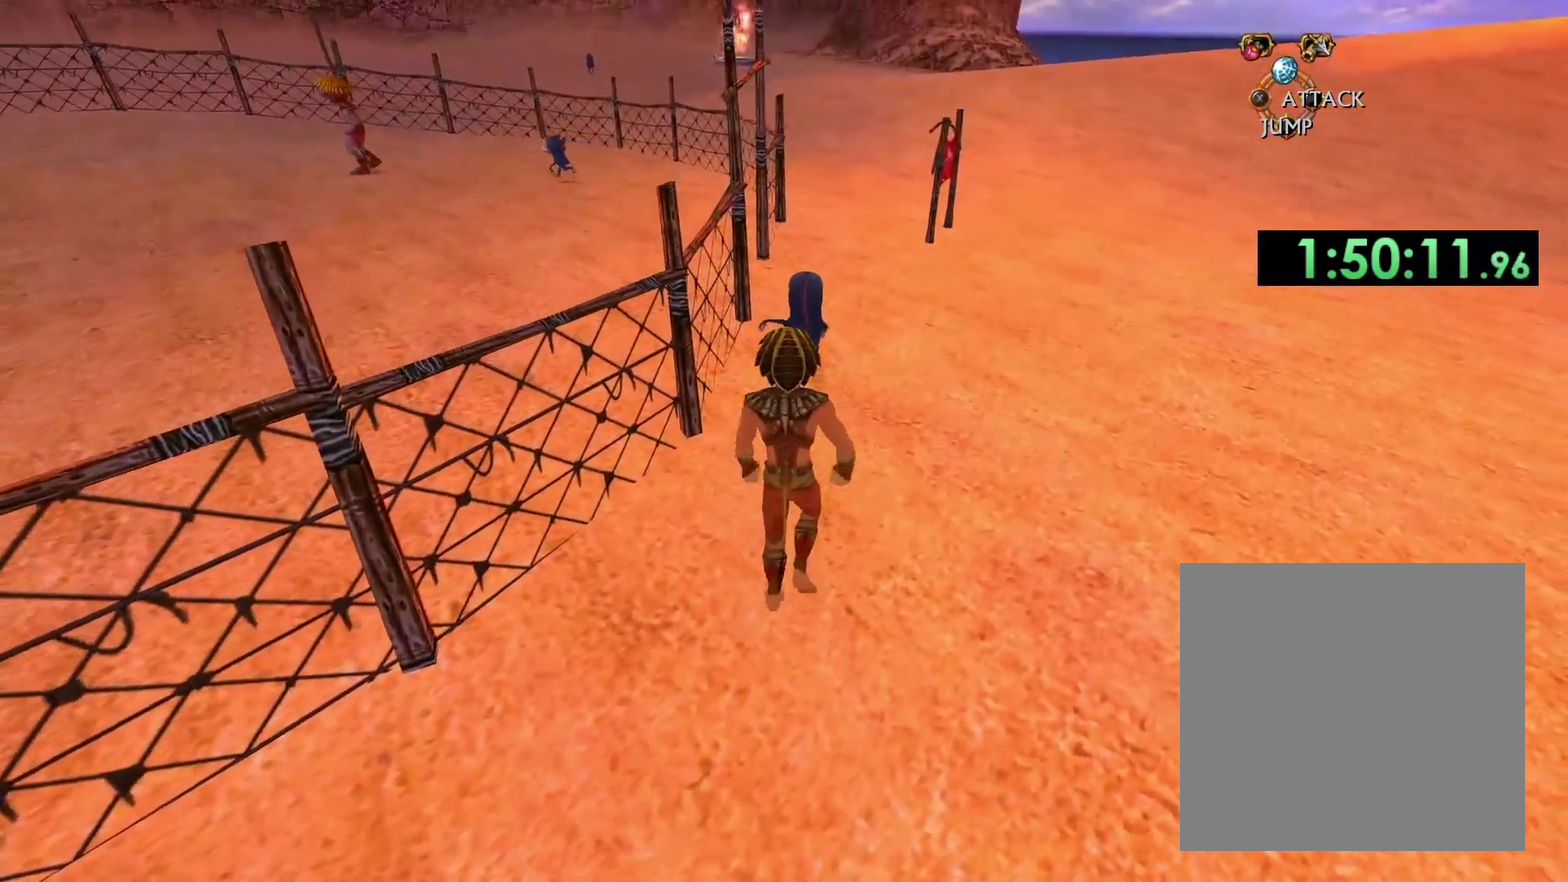
Gameplay with a controller (Xbox layout); each line is a JSON object with the inputs held at the frame after it. "events" lists button and stick changes between this image and that frame as [ms after this image, input, new state], when the widget could be followed in between.
{"buttons": [], "left_stick": "up", "right_stick": "center", "events": [[150, "left_stick", "up-right"], [283, "left_stick", "up"]]}
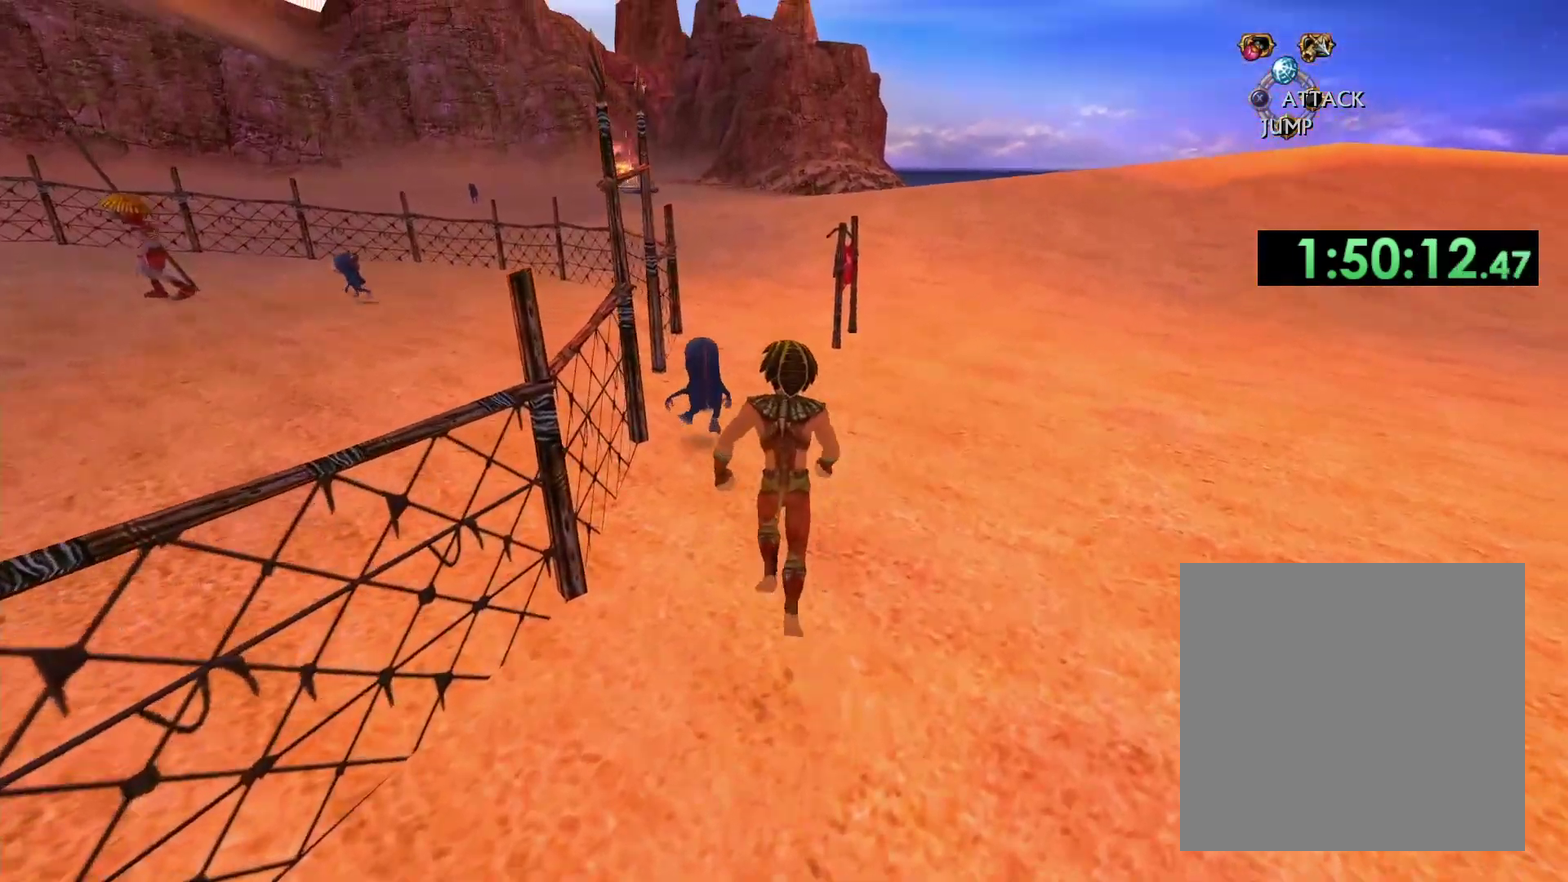
{"buttons": [], "left_stick": "up", "right_stick": "center", "events": [[183, "left_stick", "center"], [267, "left_stick", "up"]]}
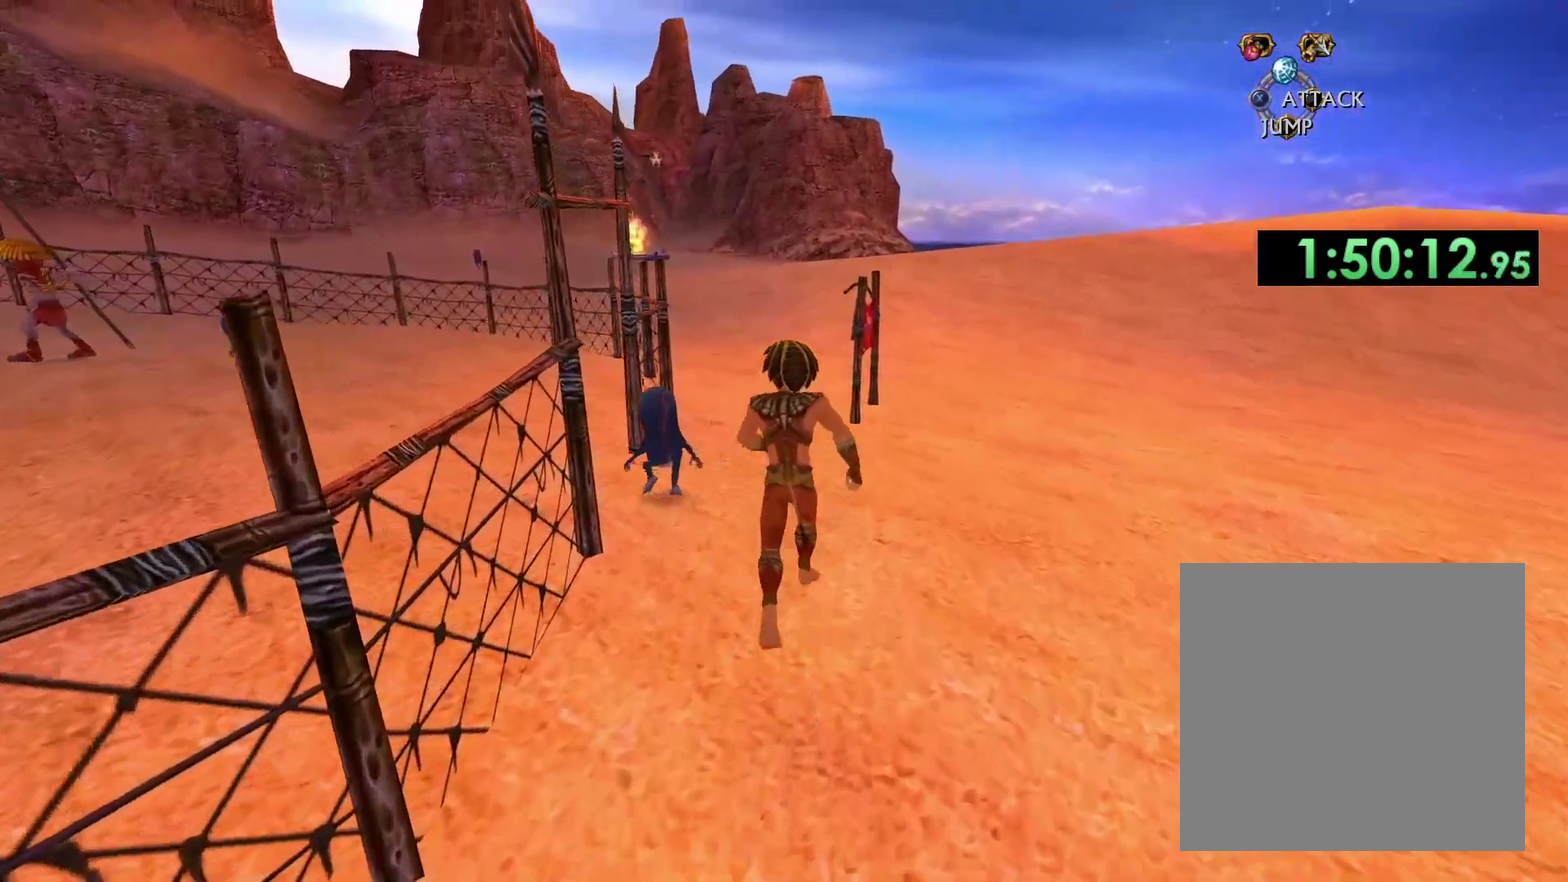
{"buttons": [], "left_stick": "center", "right_stick": "down-left", "events": [[133, "left_stick", "up-left"], [350, "right_stick", "down-left"], [483, "left_stick", "center"]]}
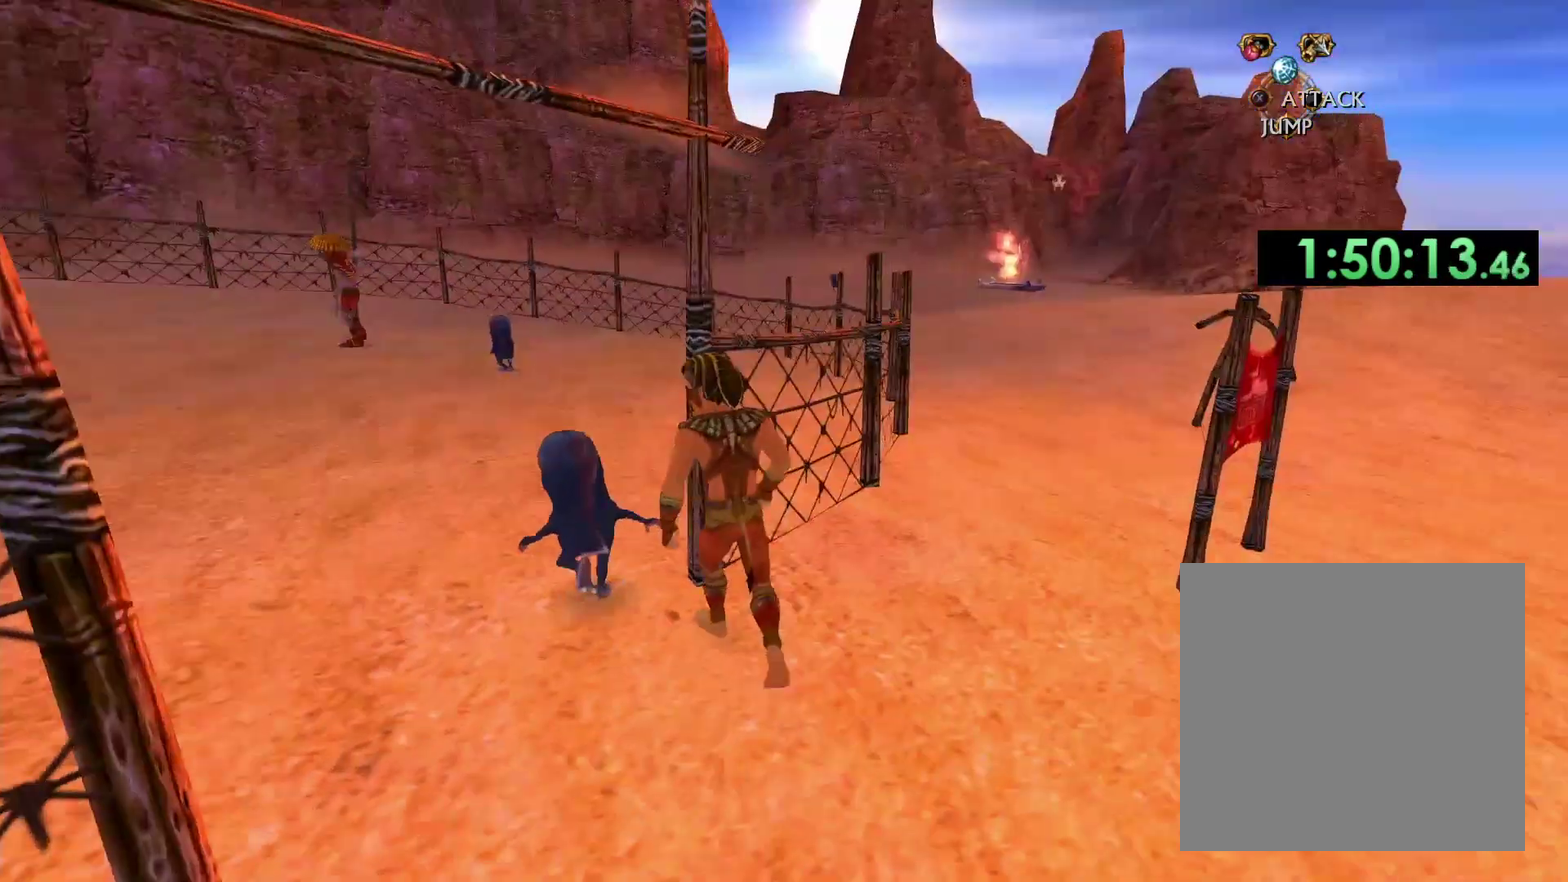
{"buttons": [], "left_stick": "down-left", "right_stick": "center", "events": [[217, "left_stick", "down-left"], [450, "right_stick", "center"]]}
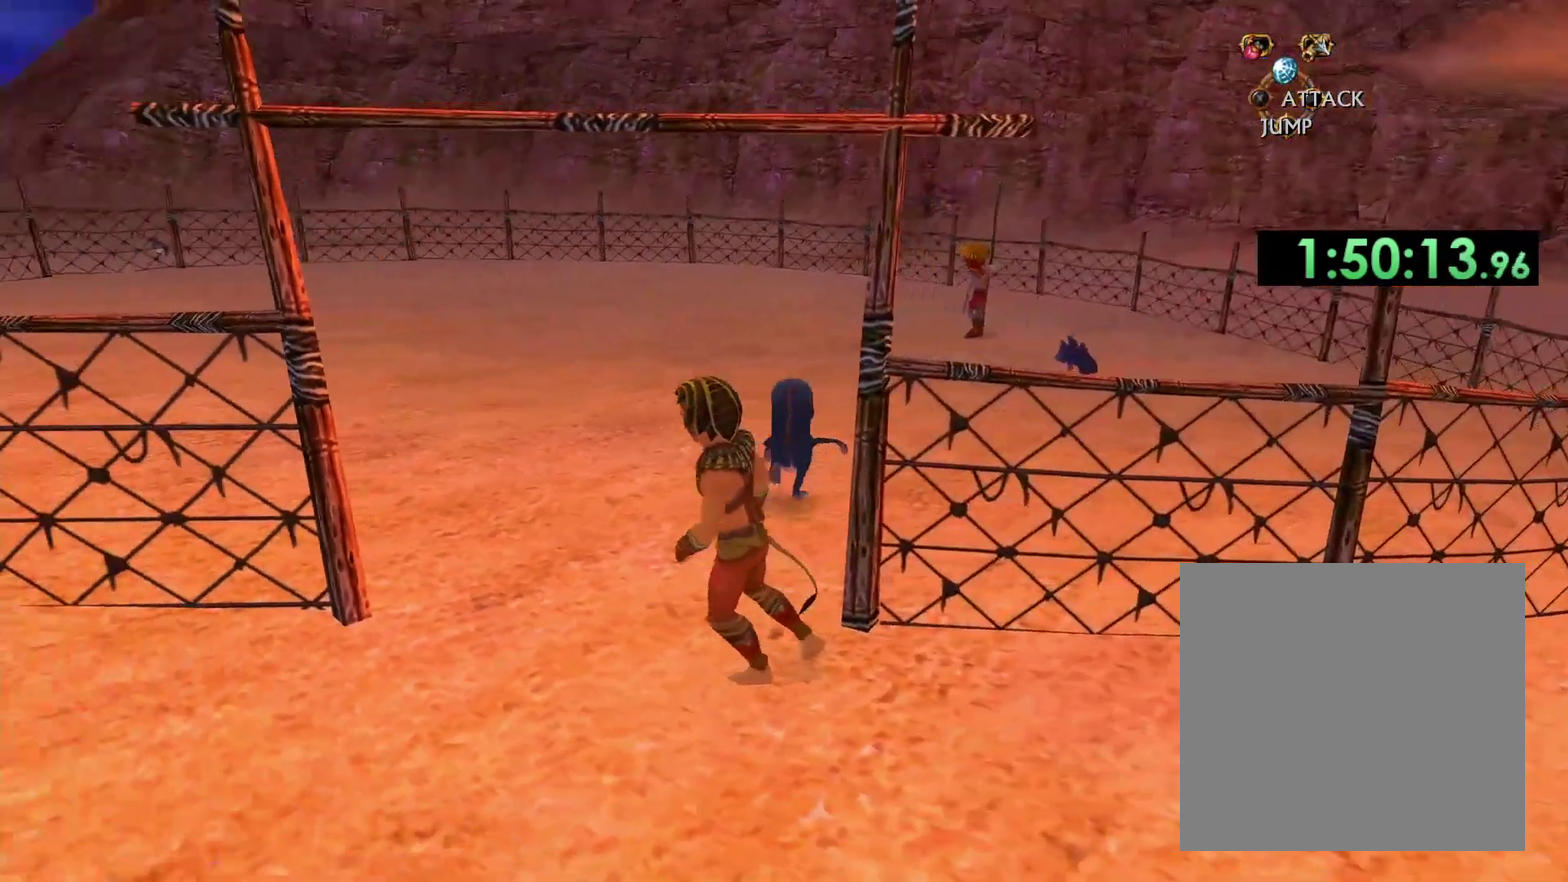
{"buttons": [], "left_stick": "up-left", "right_stick": "center", "events": [[167, "left_stick", "left"], [500, "left_stick", "up-left"]]}
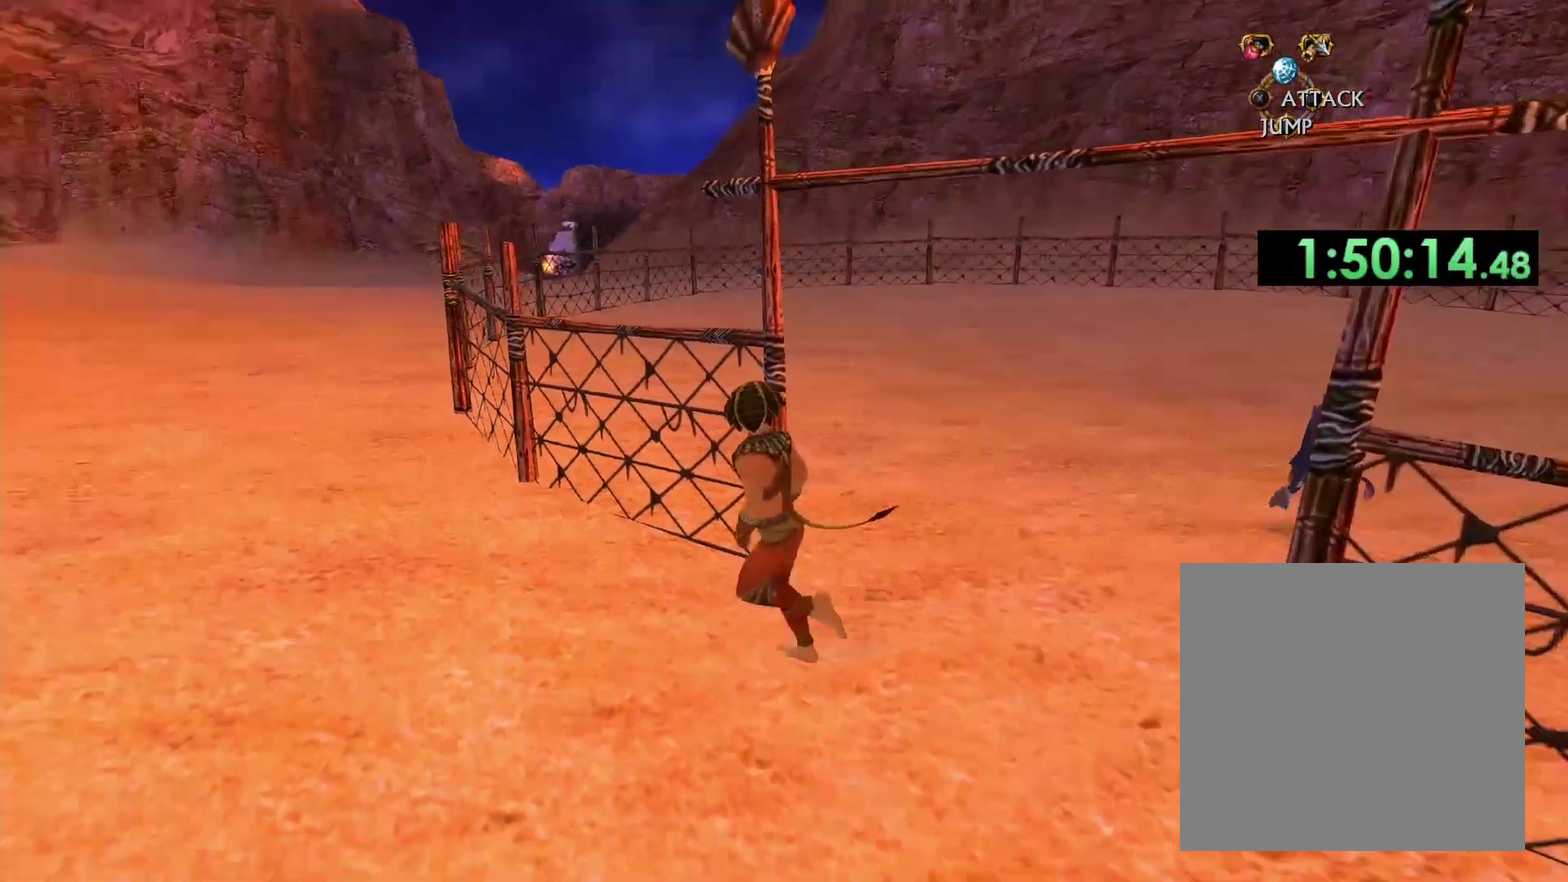
{"buttons": [], "left_stick": "up", "right_stick": "center", "events": [[483, "left_stick", "up"]]}
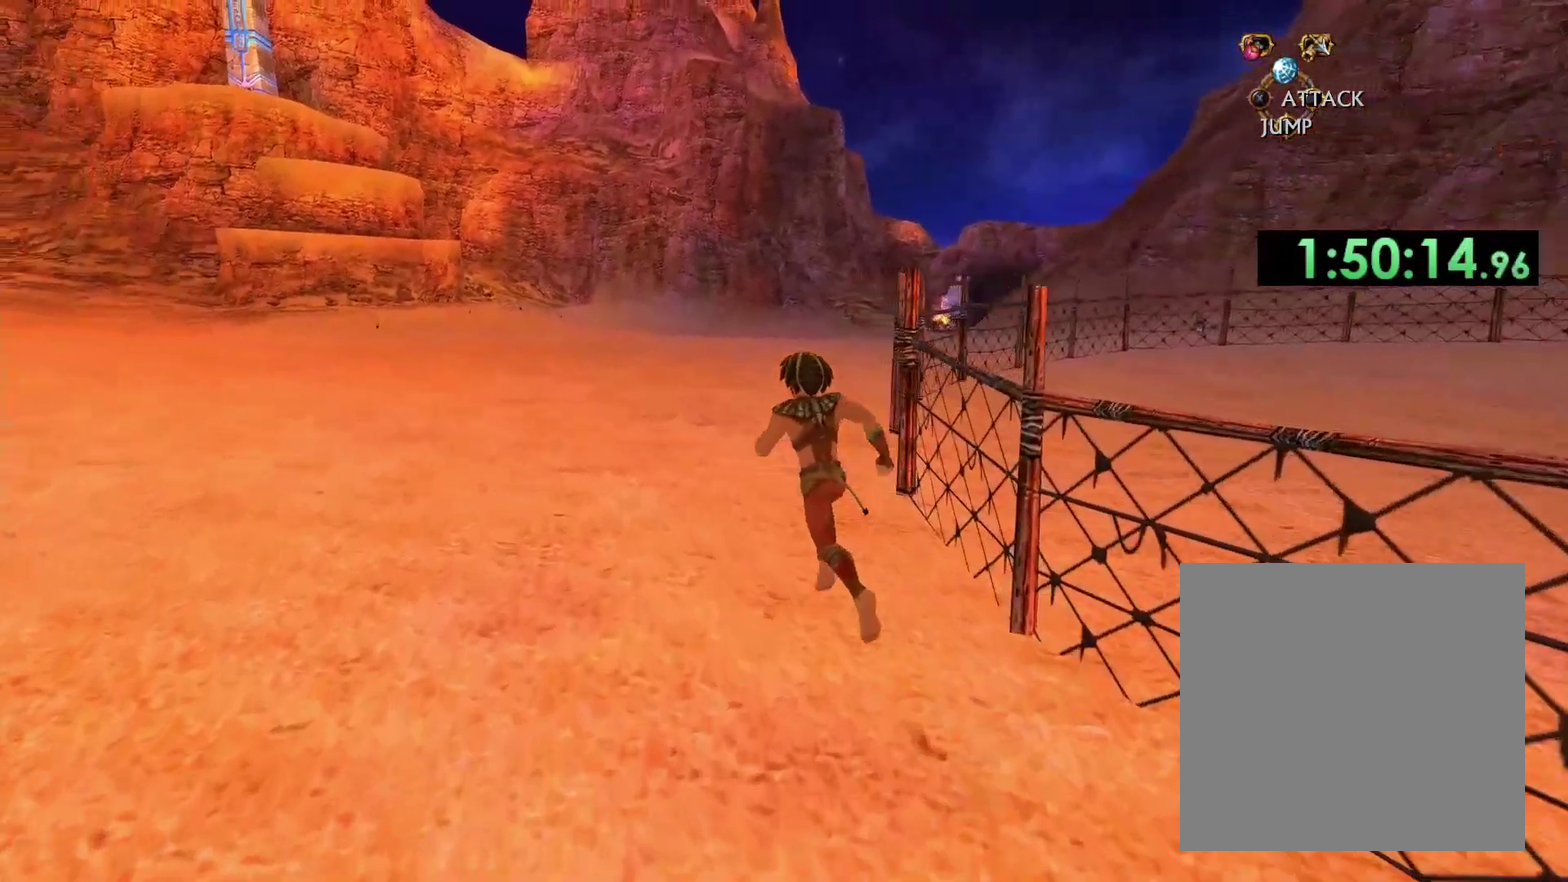
{"buttons": [], "left_stick": "up", "right_stick": "center", "events": []}
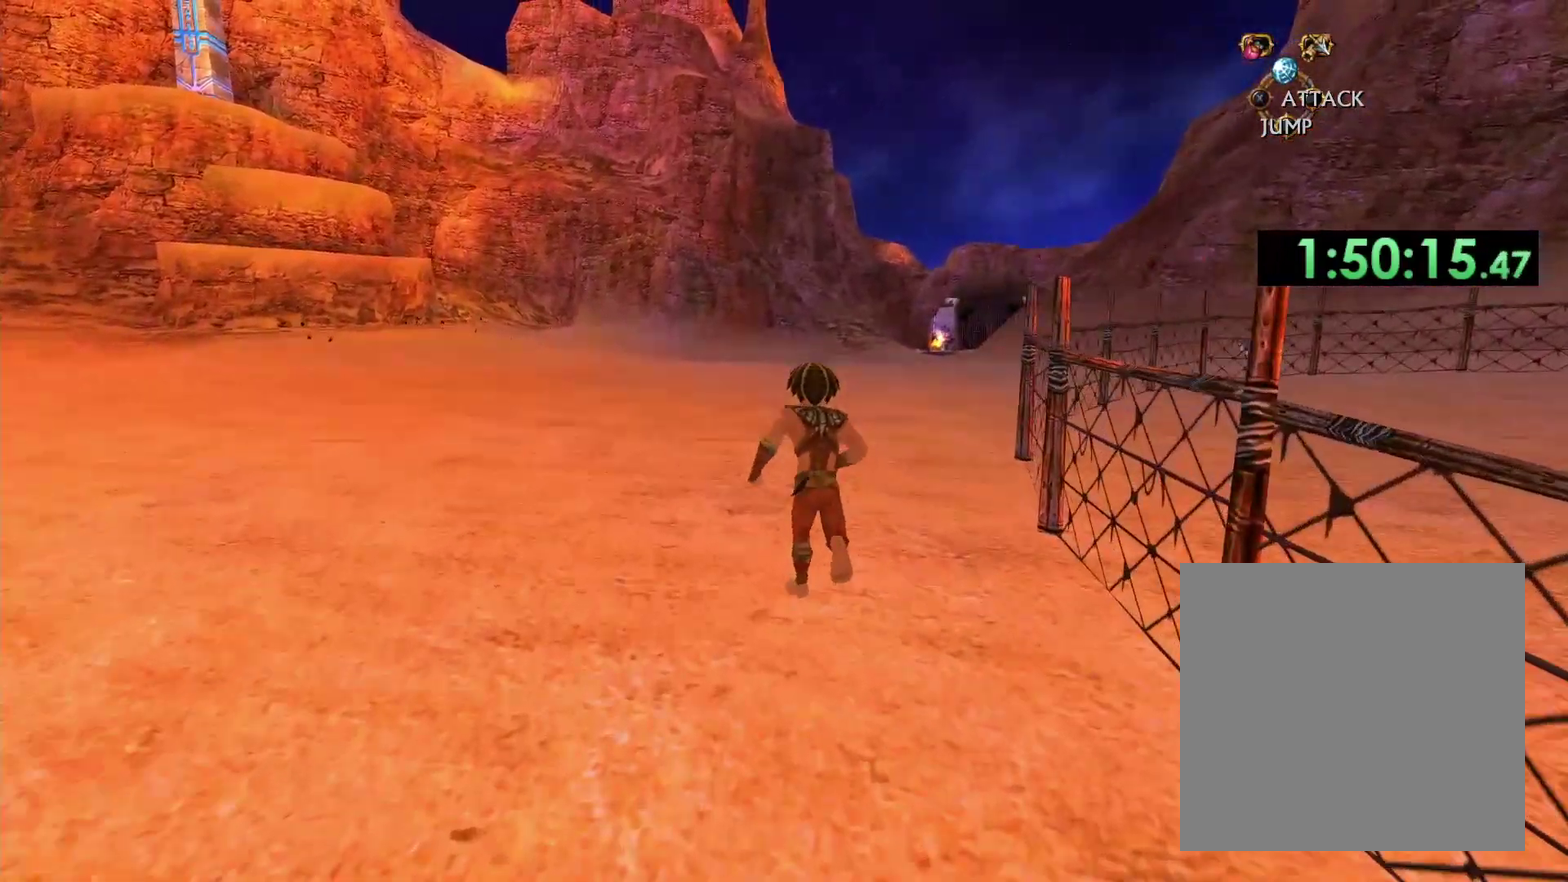
{"buttons": [], "left_stick": "up", "right_stick": "center", "events": []}
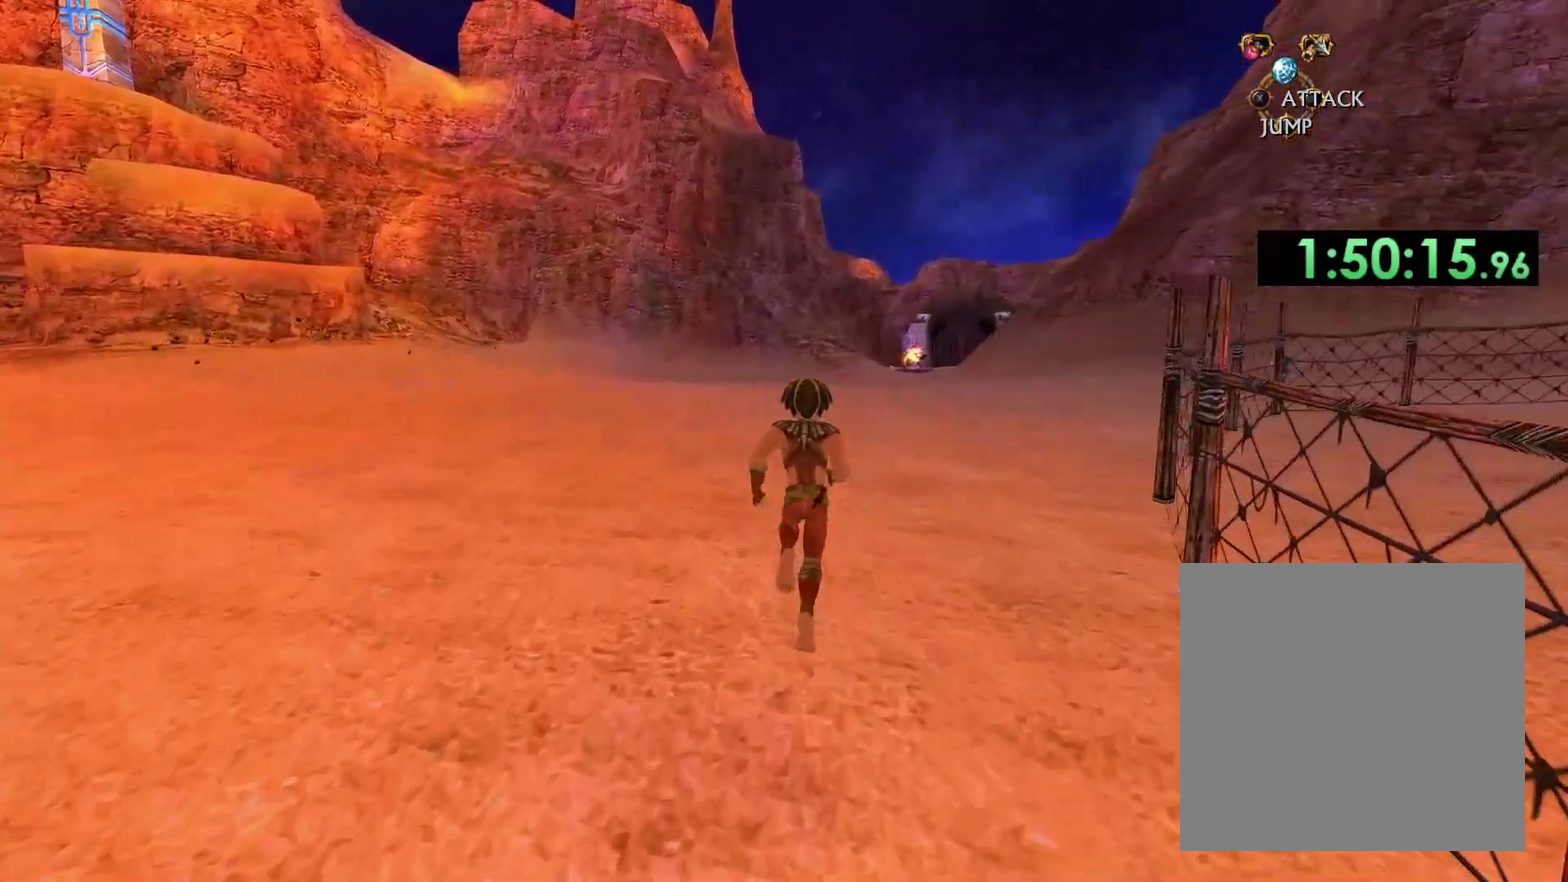
{"buttons": [], "left_stick": "up", "right_stick": "center", "events": []}
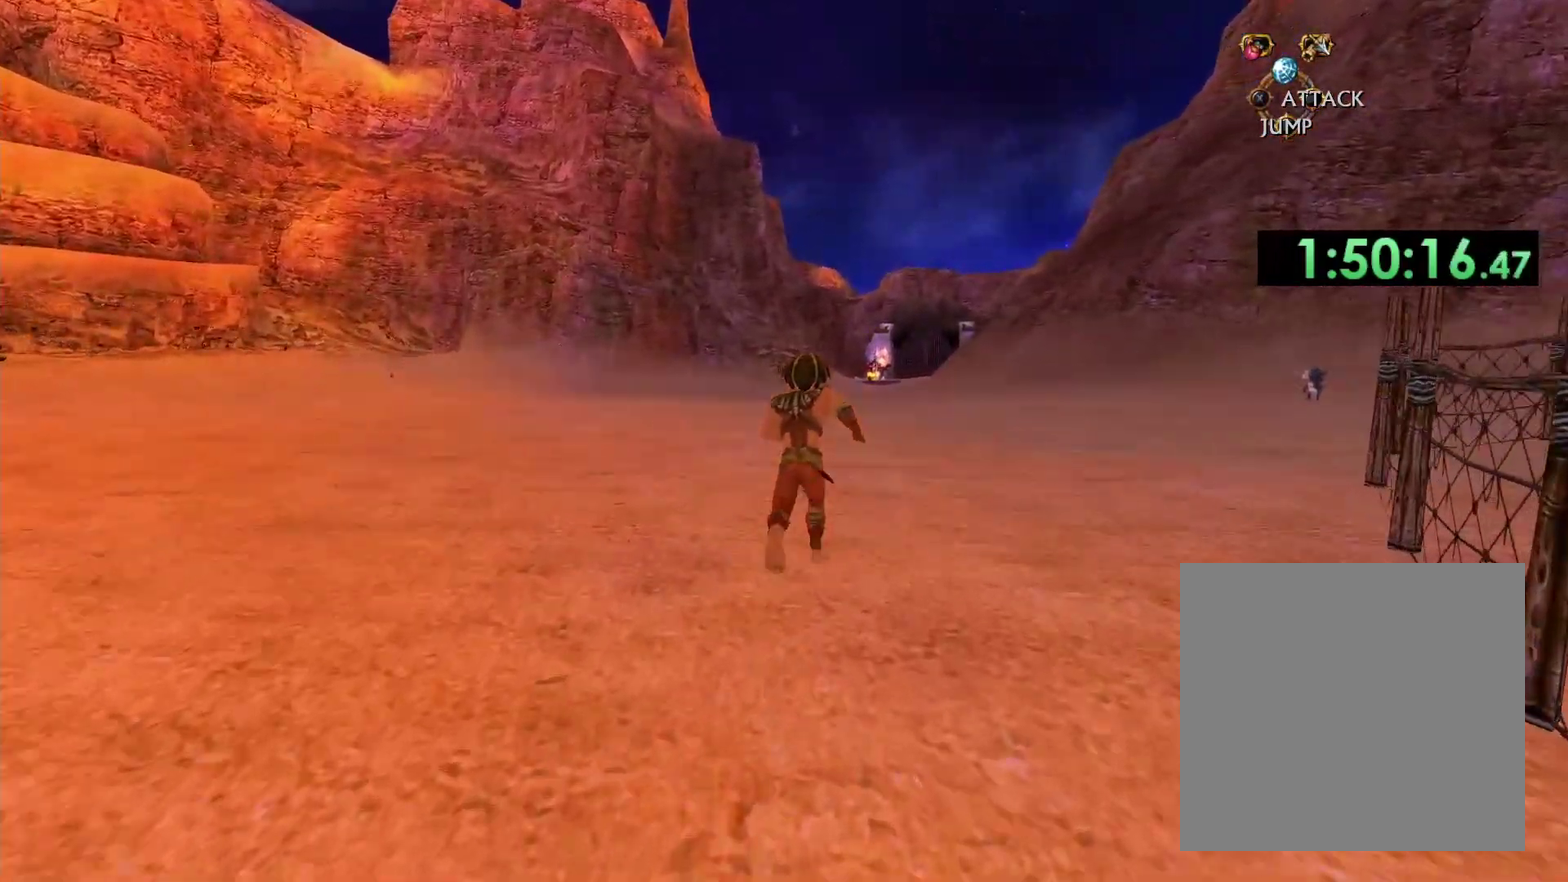
{"buttons": [], "left_stick": "up-right", "right_stick": "center", "events": [[283, "left_stick", "up-right"]]}
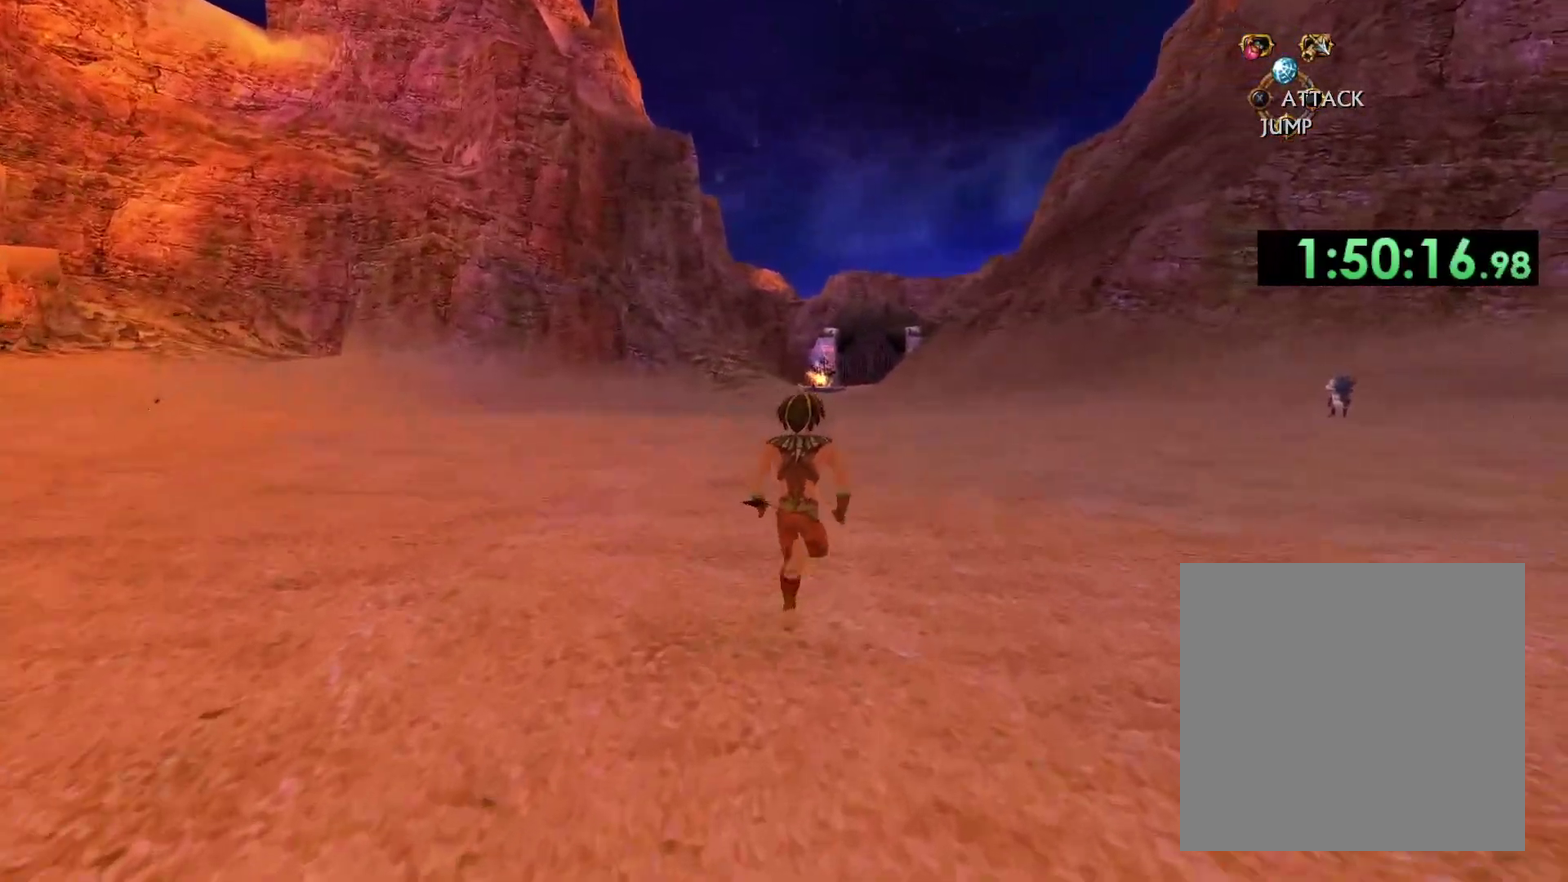
{"buttons": [], "left_stick": "up-right", "right_stick": "center", "events": []}
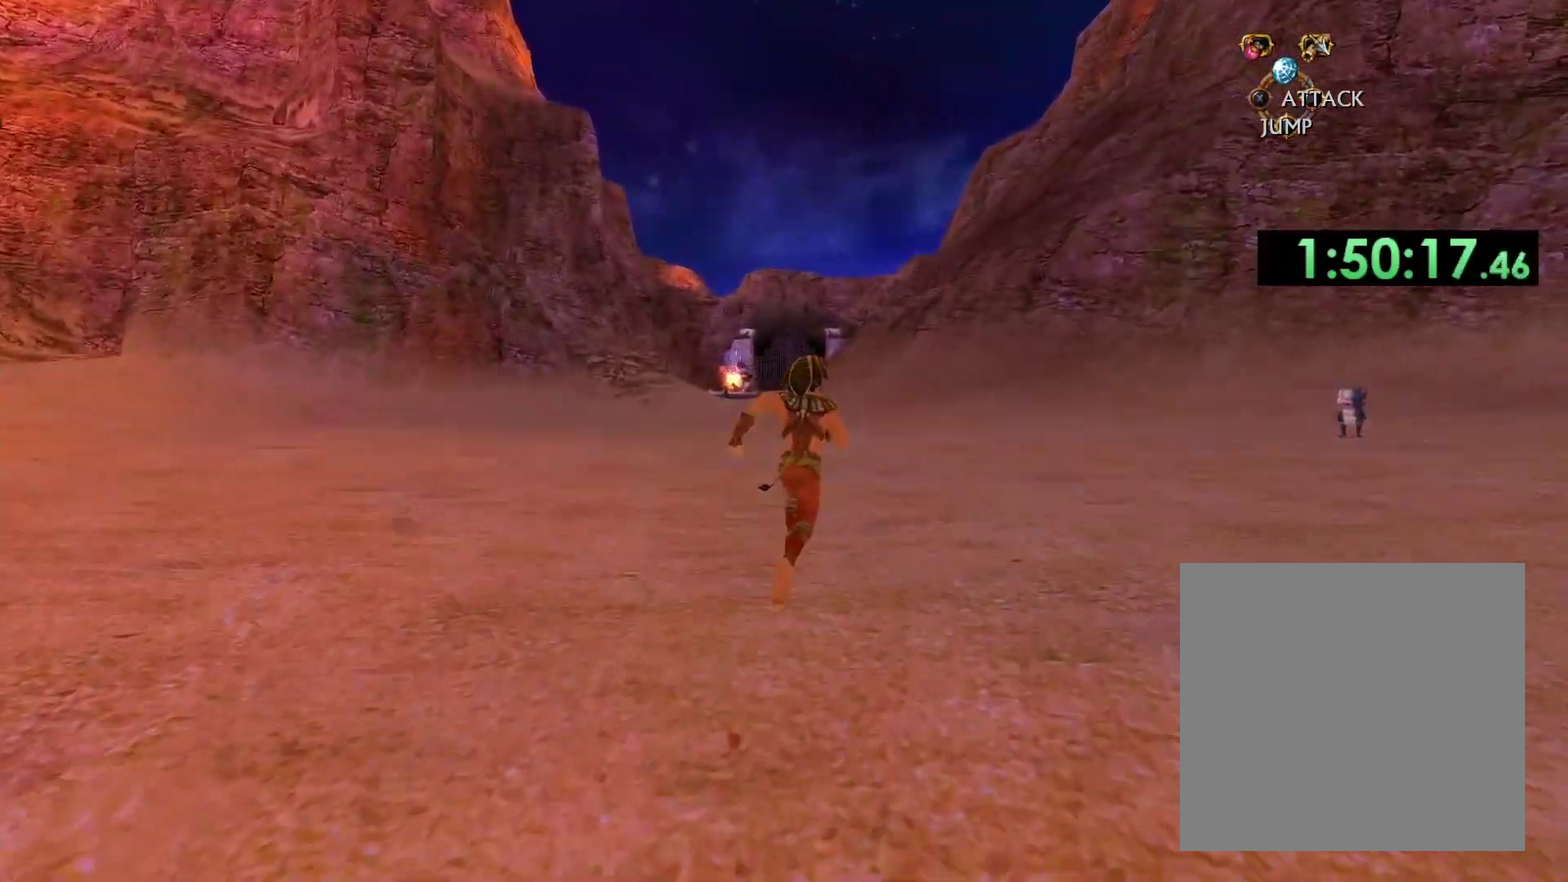
{"buttons": [], "left_stick": "up", "right_stick": "down-right", "events": [[333, "right_stick", "down-right"], [367, "left_stick", "up"]]}
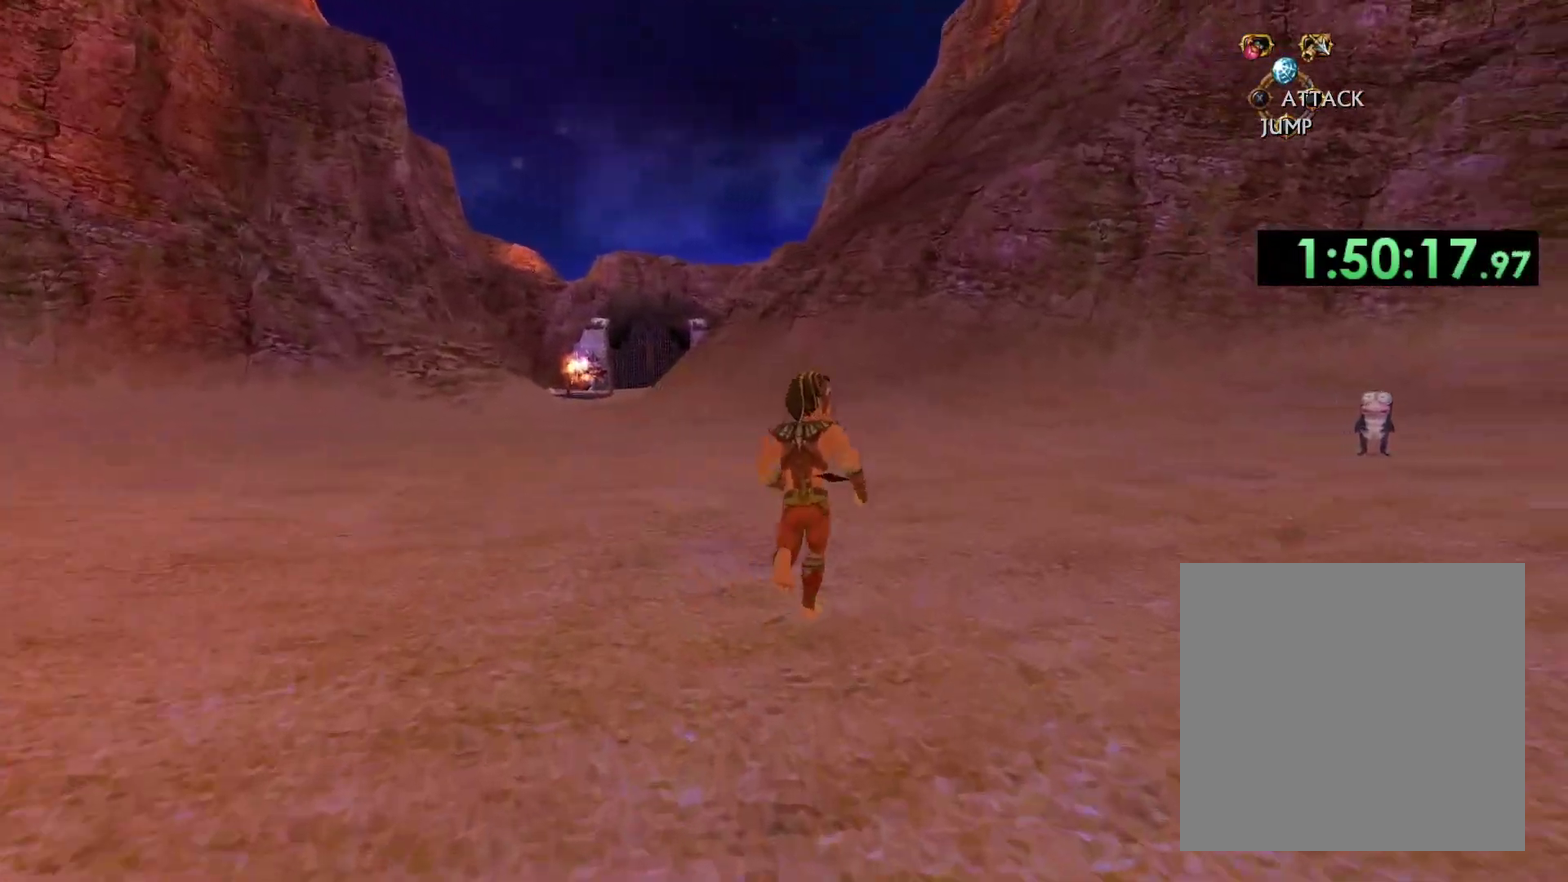
{"buttons": [], "left_stick": "up", "right_stick": "right", "events": [[150, "right_stick", "center"], [417, "right_stick", "right"]]}
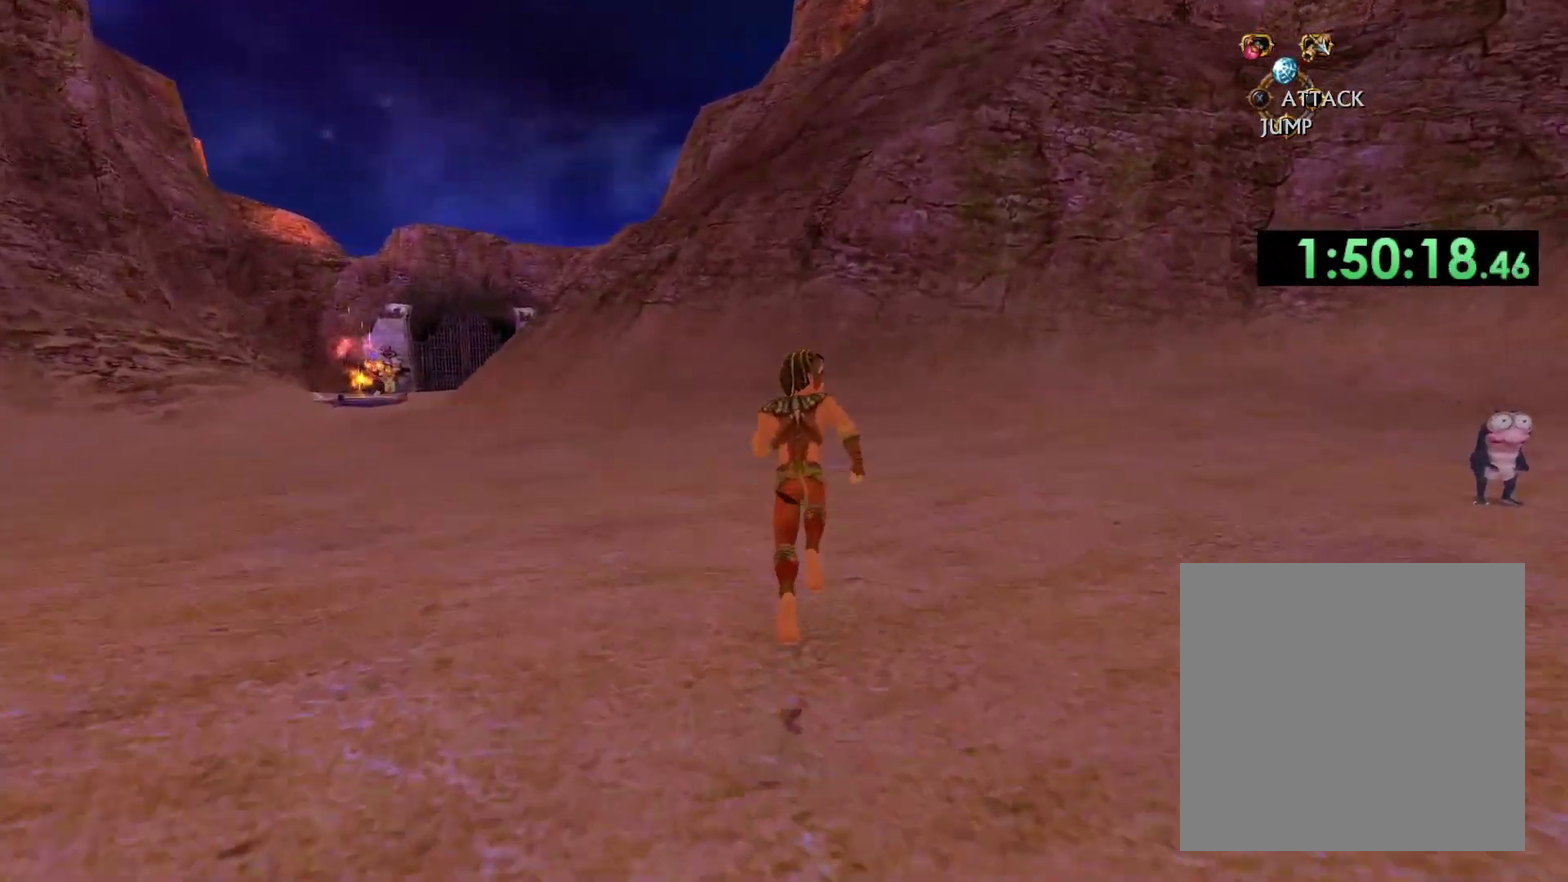
{"buttons": [], "left_stick": "up", "right_stick": "right", "events": []}
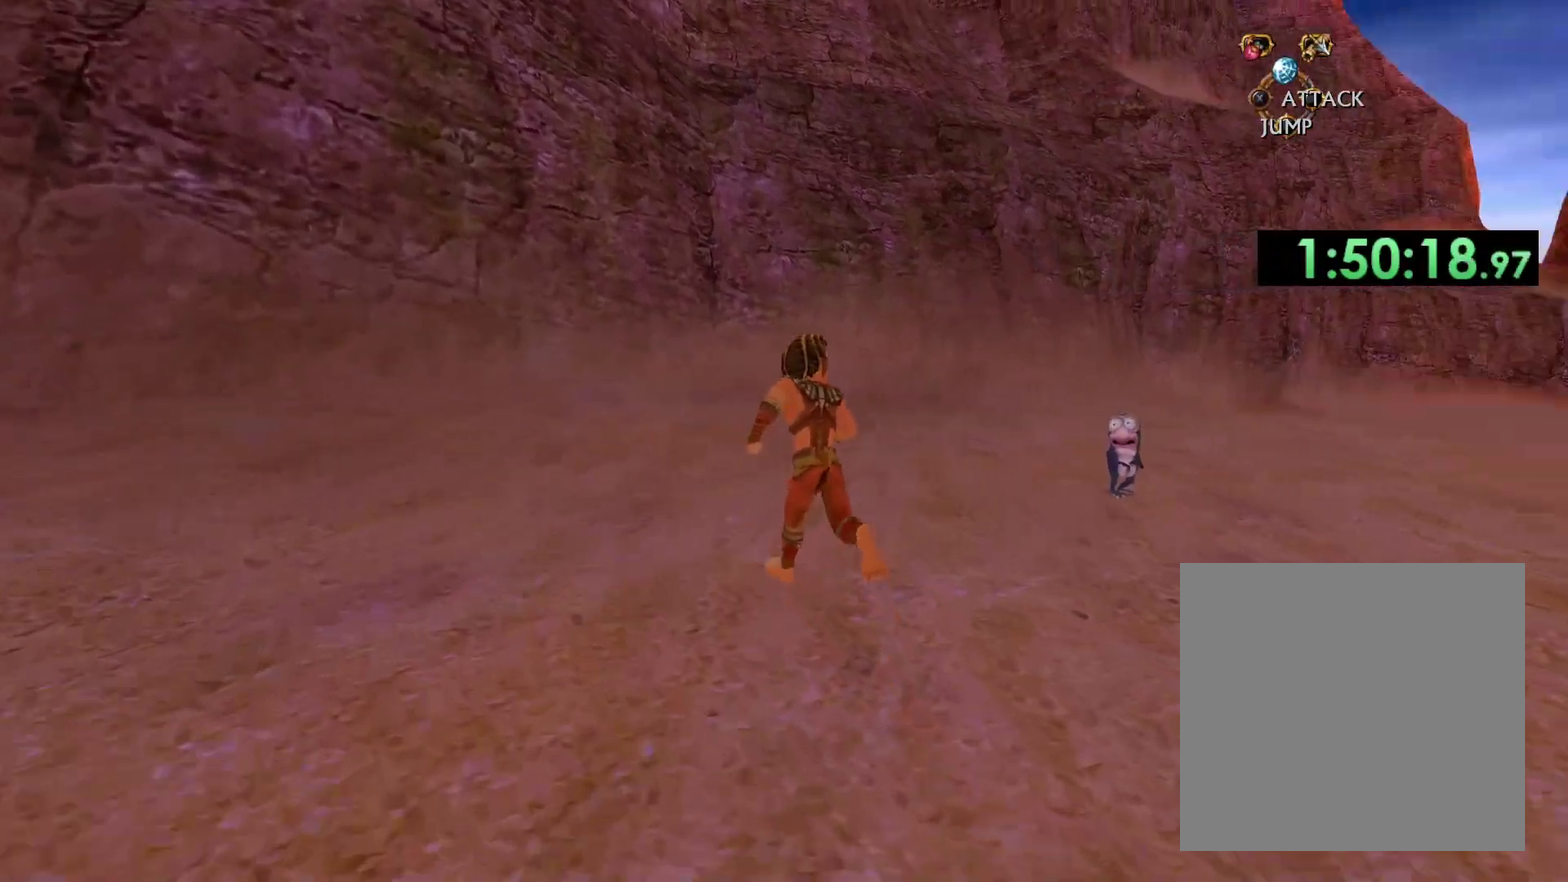
{"buttons": [], "left_stick": "up-left", "right_stick": "right", "events": [[317, "left_stick", "up-left"]]}
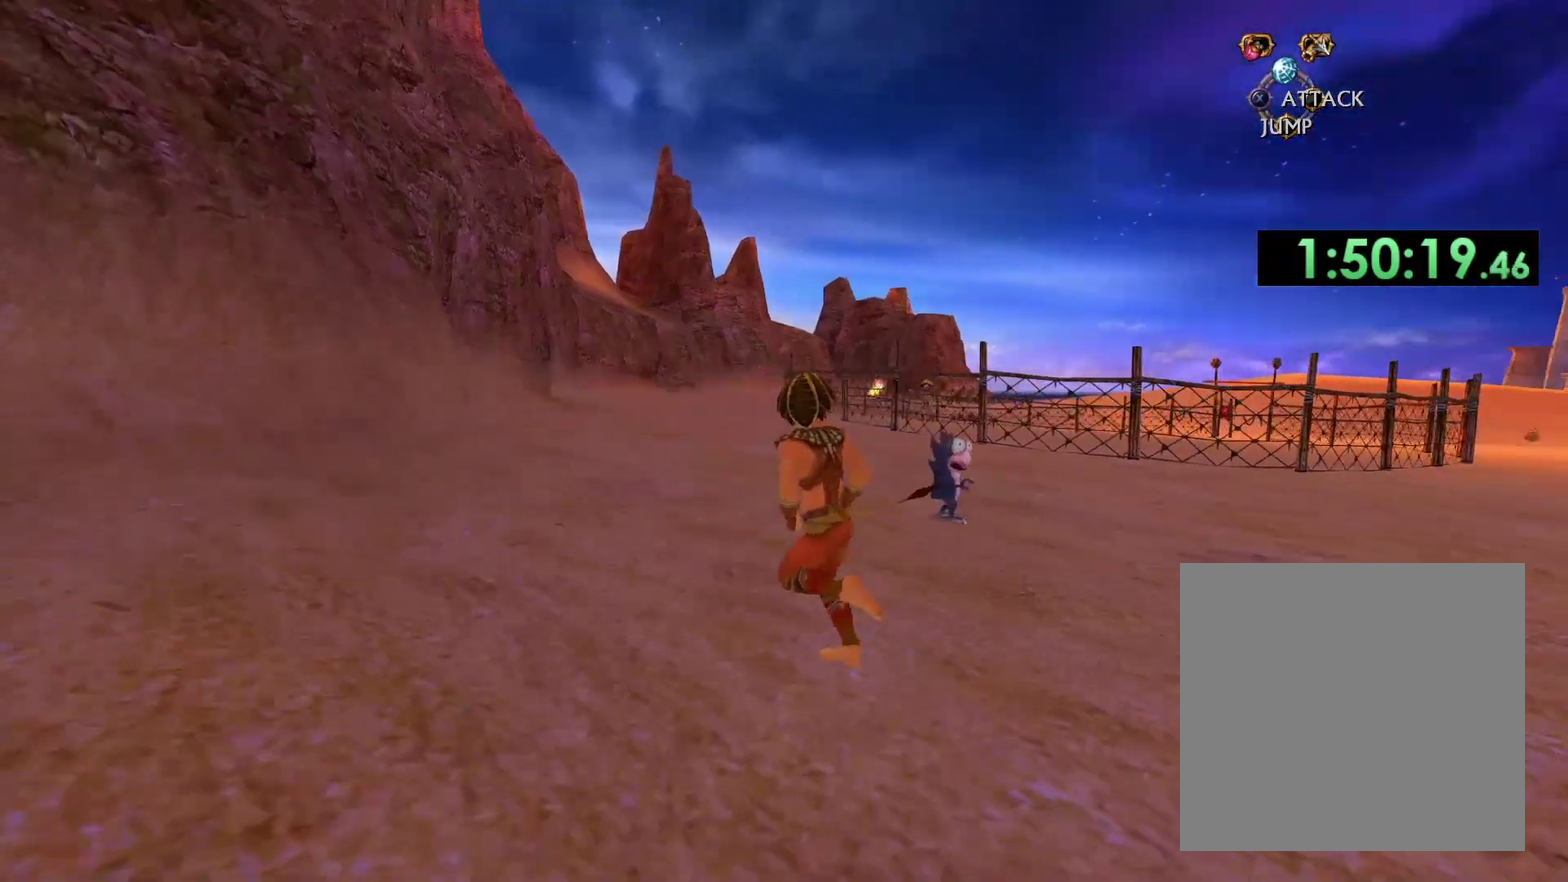
{"buttons": [], "left_stick": "up", "right_stick": "down-right", "events": [[117, "left_stick", "up"], [333, "right_stick", "down-right"]]}